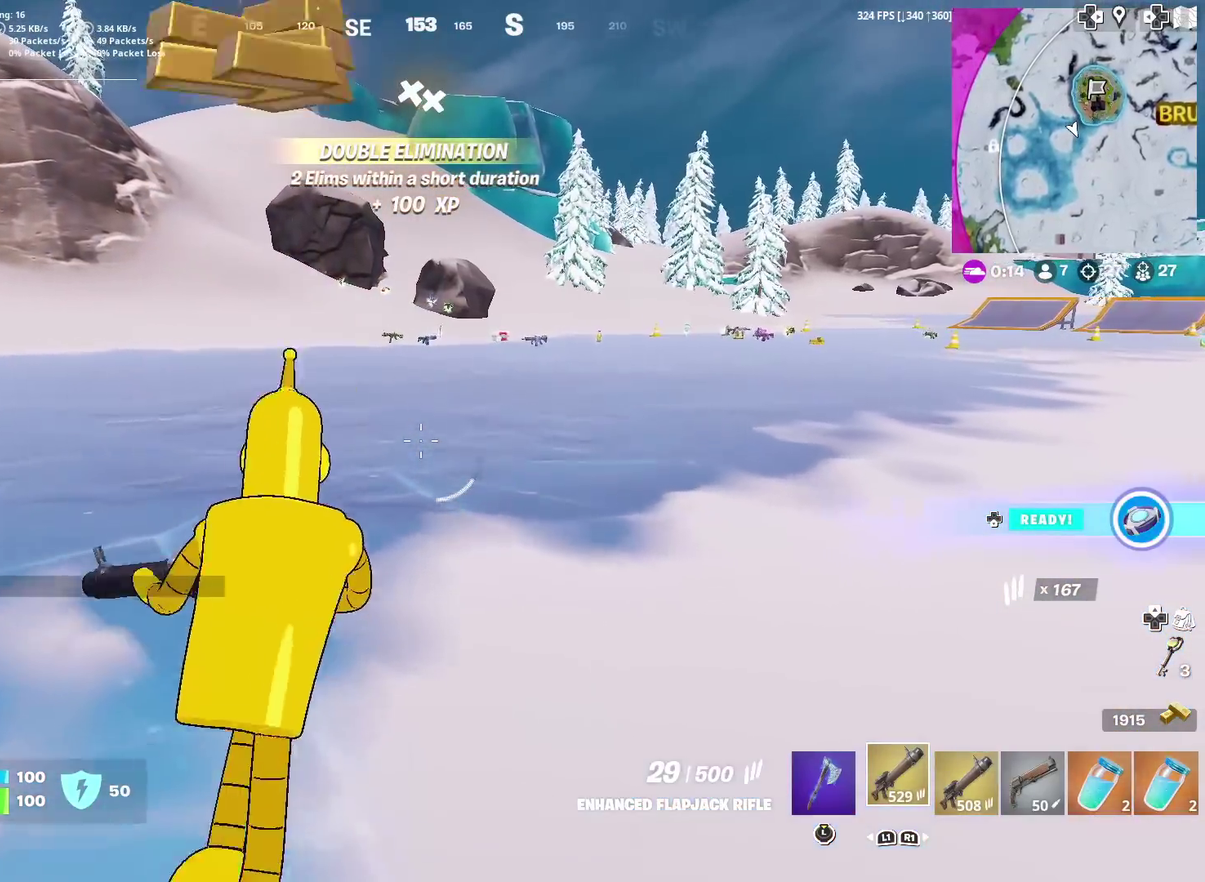
Gameplay with a controller (PlayStation layout); each line is a JSON object with the inputs held at the frame after it (dt_ms = milliseconds from this image to that frame). "events" lists button and stick changes between this image and that frame as [ms after this image, input, new state], when the widget could be followed in between. Not read: L1 R1 TOUCHPAD.
{"dt_ms": 600, "buttons": [], "left_stick": "down-left", "right_stick": "left"}
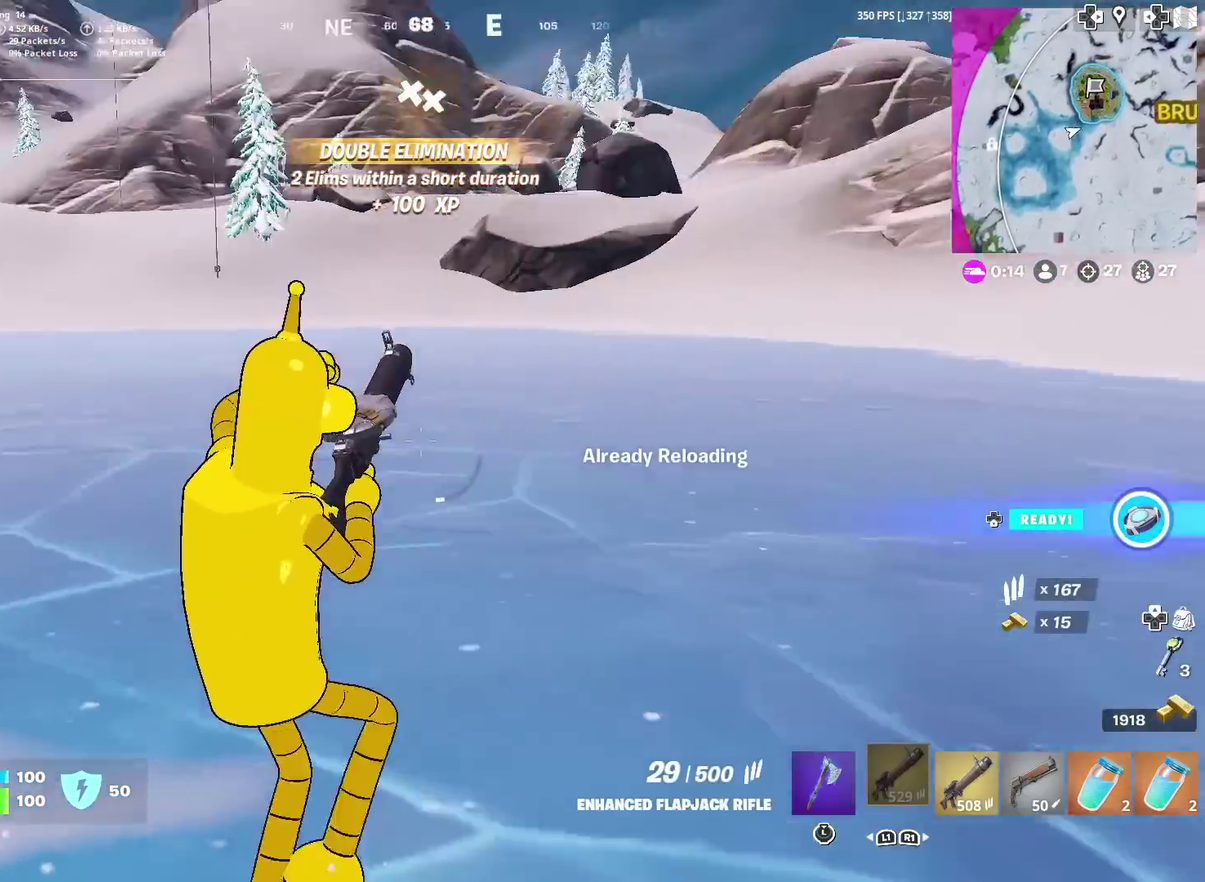
{"dt_ms": 401, "buttons": [], "left_stick": "left", "right_stick": "left", "events": [[100, "right_stick", "center"], [134, "left_stick", "left"], [284, "right_stick", "left"]]}
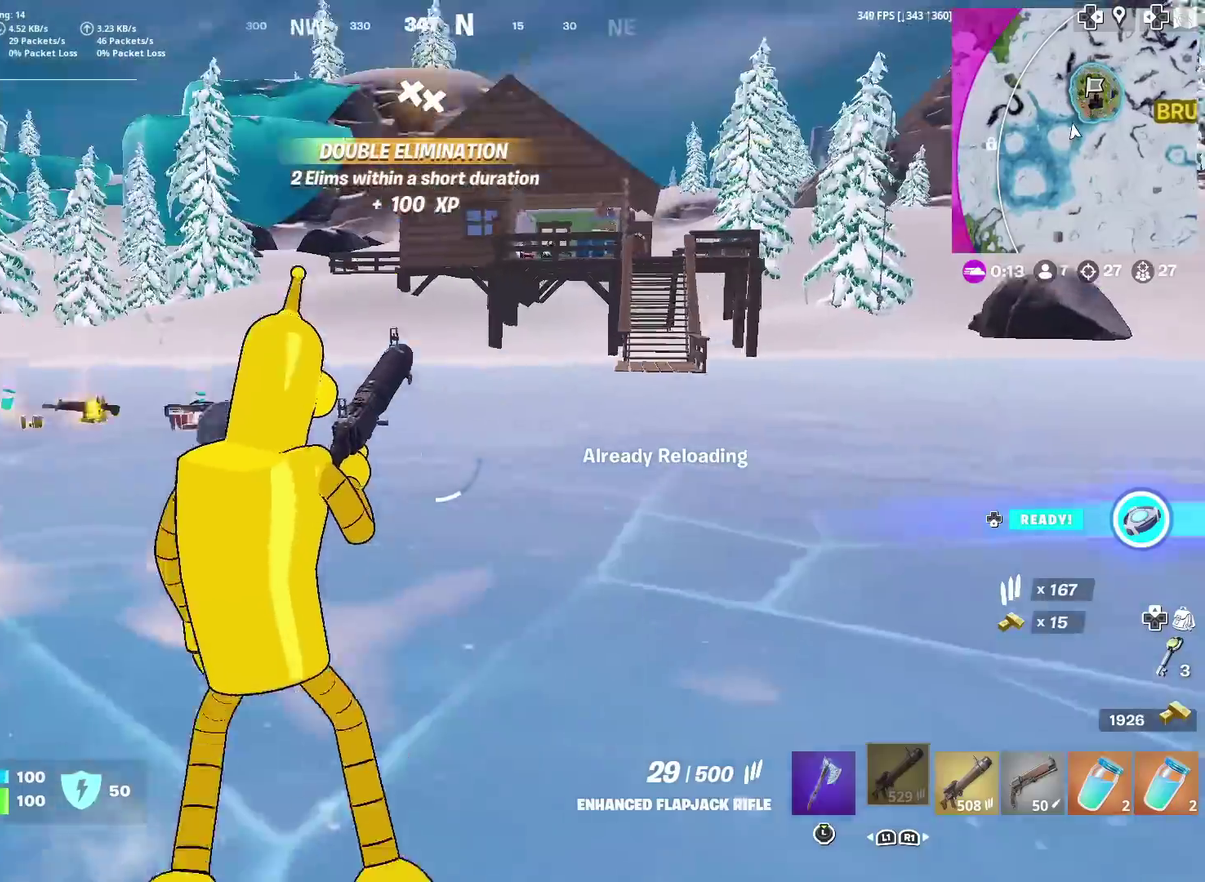
{"dt_ms": 583, "buttons": [], "left_stick": "up-right", "right_stick": "center", "events": [[16, "right_stick", "center"], [100, "left_stick", "up-left"], [250, "left_stick", "up"], [300, "right_stick", "left"], [400, "right_stick", "center"], [533, "left_stick", "up-right"]]}
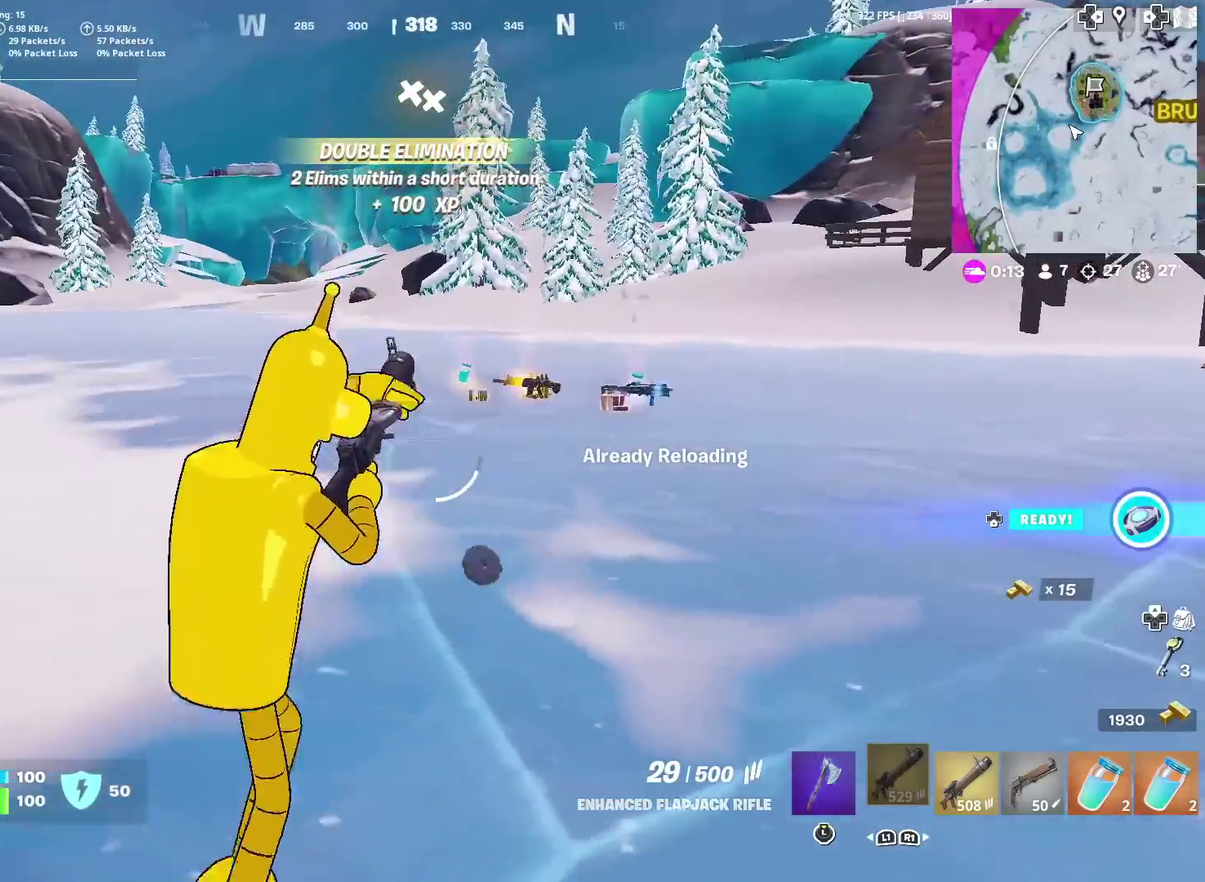
{"dt_ms": 401, "buttons": [], "left_stick": "up-right", "right_stick": "center", "events": []}
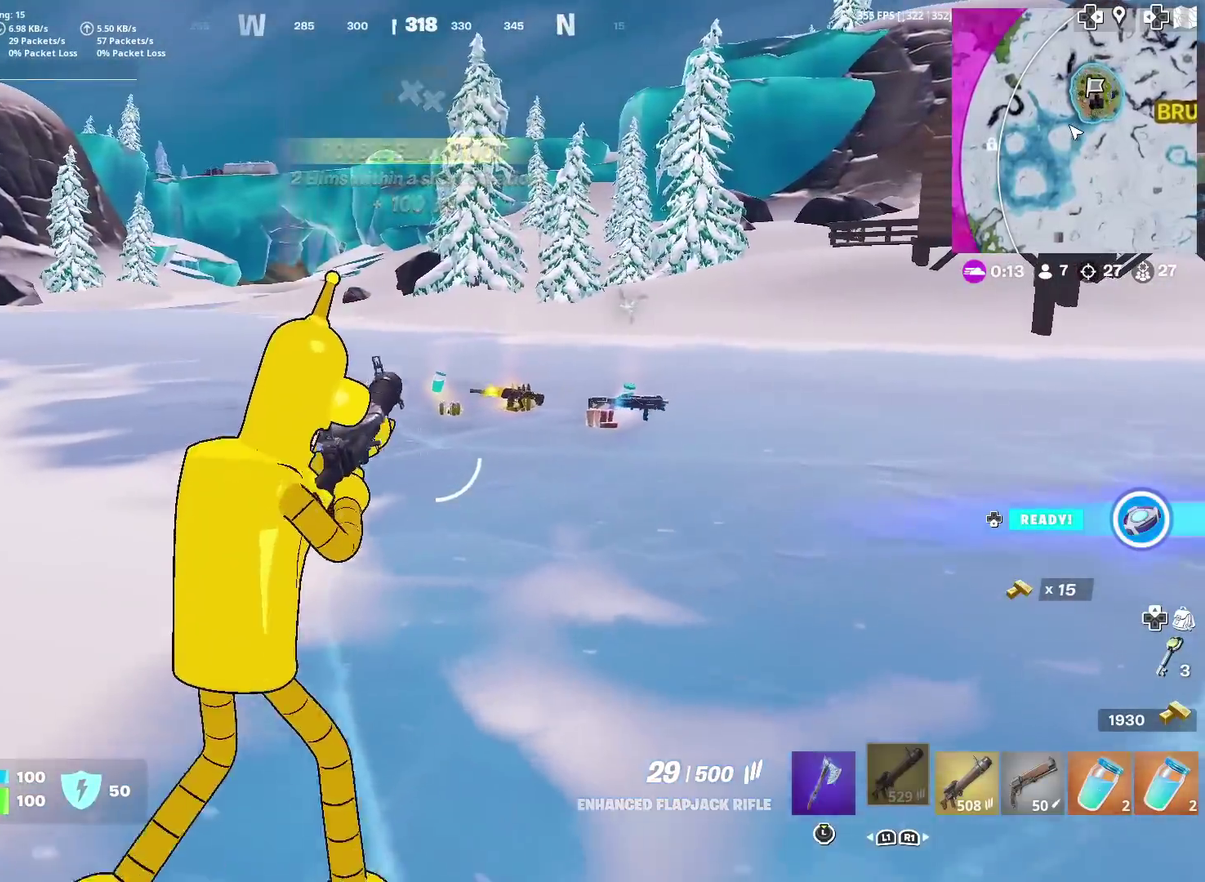
{"dt_ms": 600, "buttons": [], "left_stick": "up-left", "right_stick": "center", "events": [[300, "left_stick", "up"], [450, "left_stick", "up-left"]]}
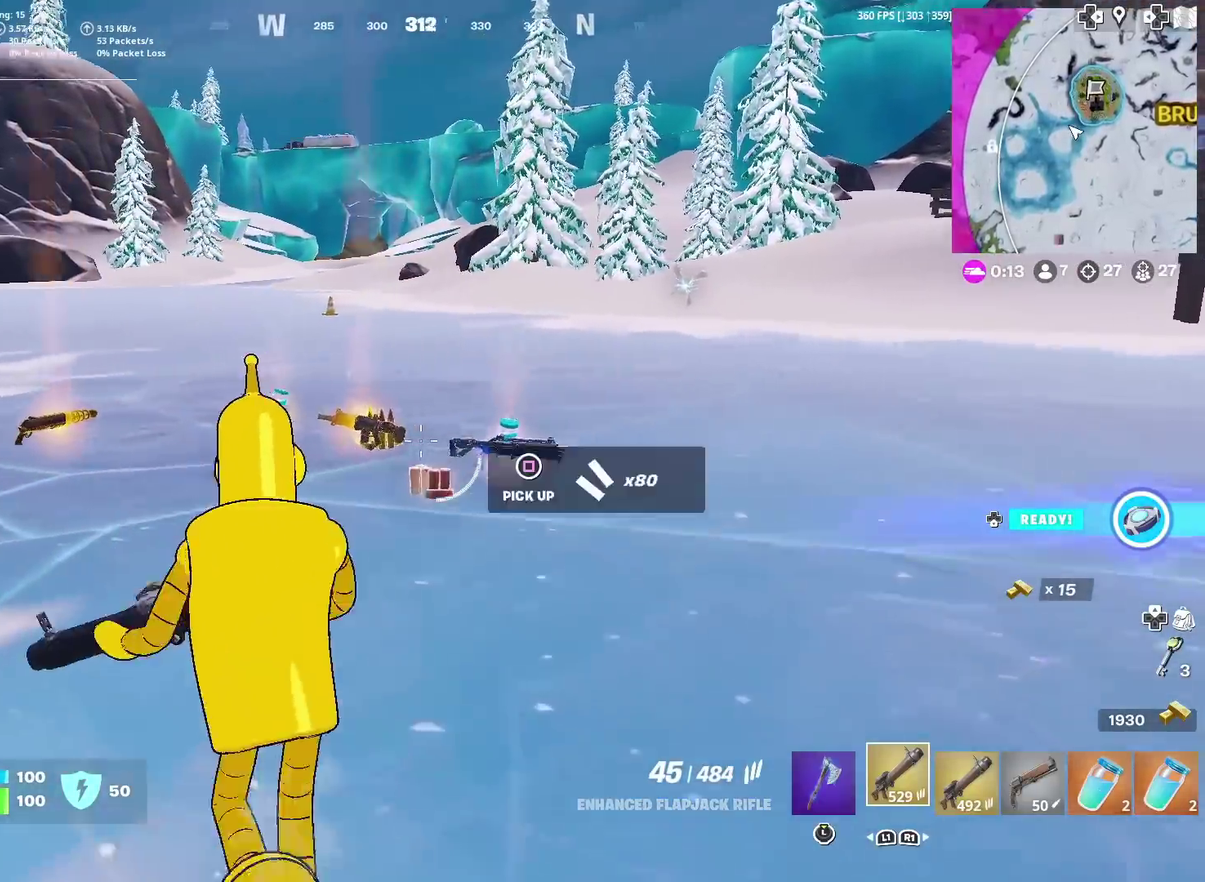
{"dt_ms": 301, "buttons": [], "left_stick": "up-left", "right_stick": "center", "events": []}
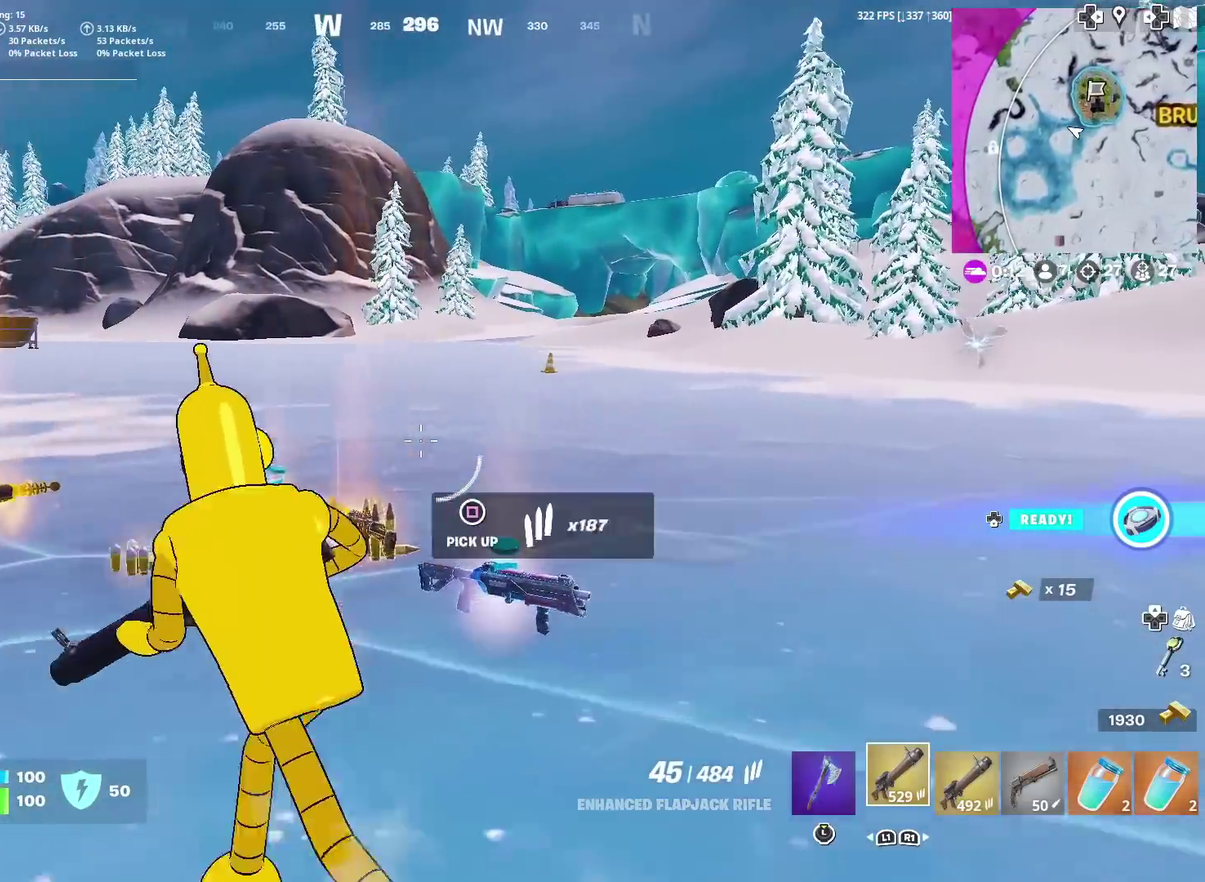
{"dt_ms": 700, "buttons": [], "left_stick": "up-left", "right_stick": "center", "events": [[333, "left_stick", "left"], [417, "right_stick", "left"], [584, "left_stick", "up-left"], [617, "right_stick", "center"]]}
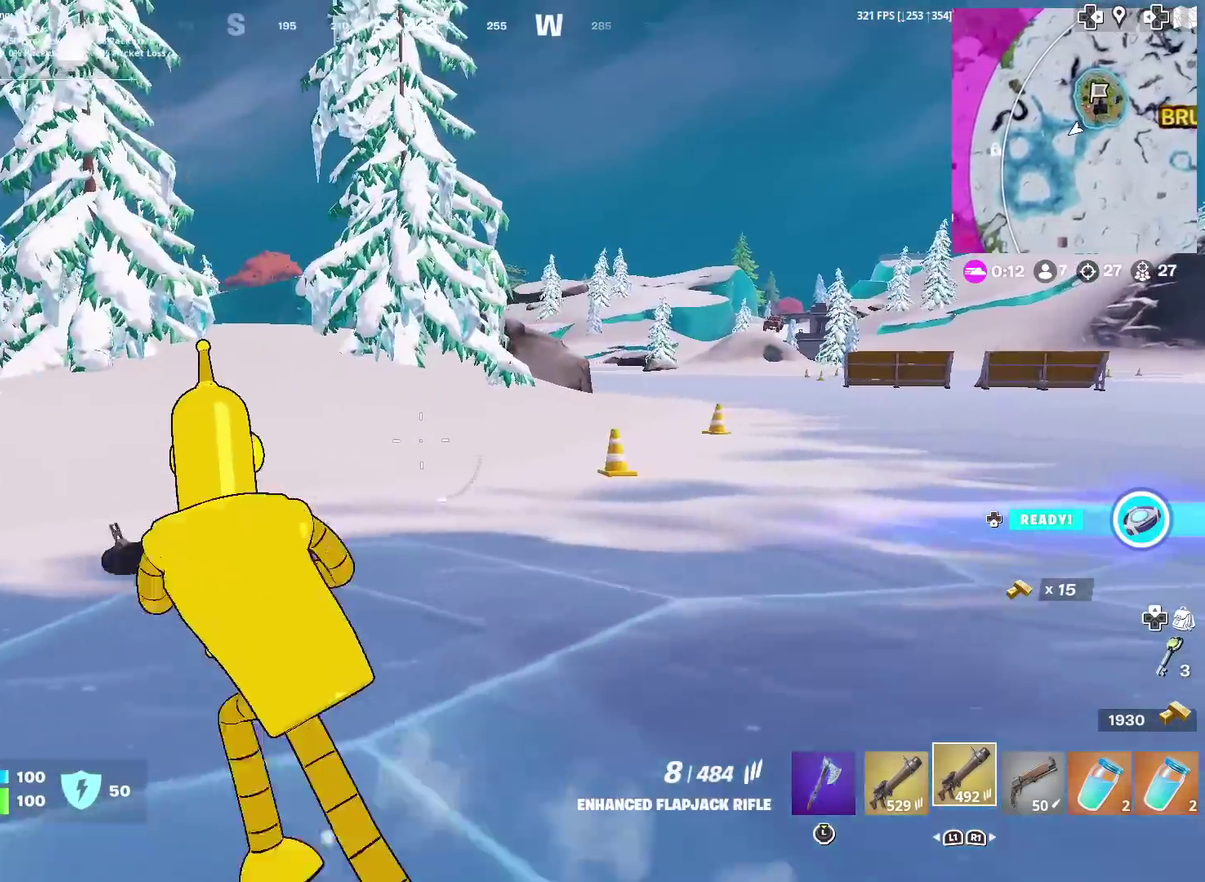
{"dt_ms": 301, "buttons": [], "left_stick": "up-left", "right_stick": "center", "events": [[167, "SQUARE", "down"], [234, "SQUARE", "up"]]}
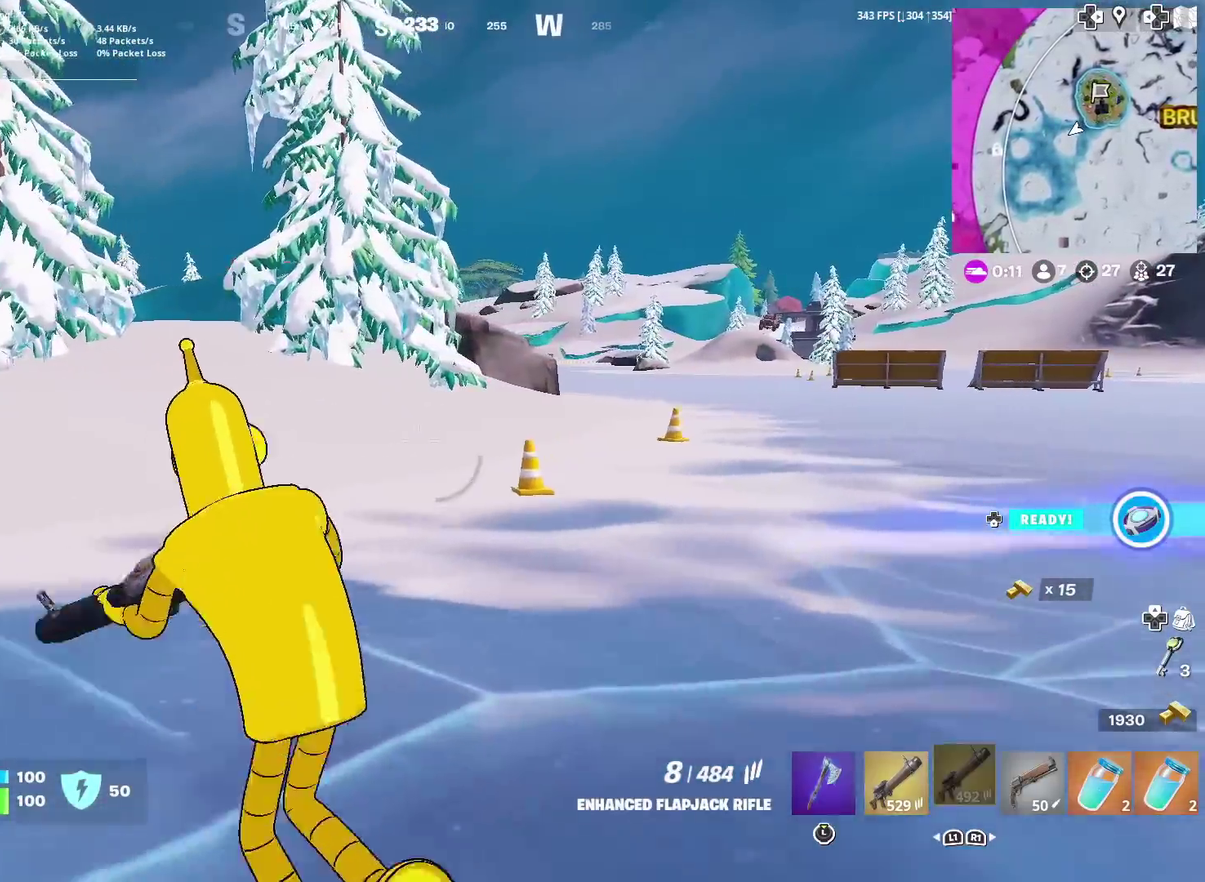
{"dt_ms": 901, "buttons": [], "left_stick": "up-right", "right_stick": "left", "events": [[33, "SQUARE", "down"], [133, "SQUARE", "up"], [200, "SQUARE", "down"], [300, "SQUARE", "up"], [450, "right_stick", "left"], [534, "left_stick", "up"], [600, "right_stick", "center"], [834, "left_stick", "up-right"], [851, "right_stick", "left"]]}
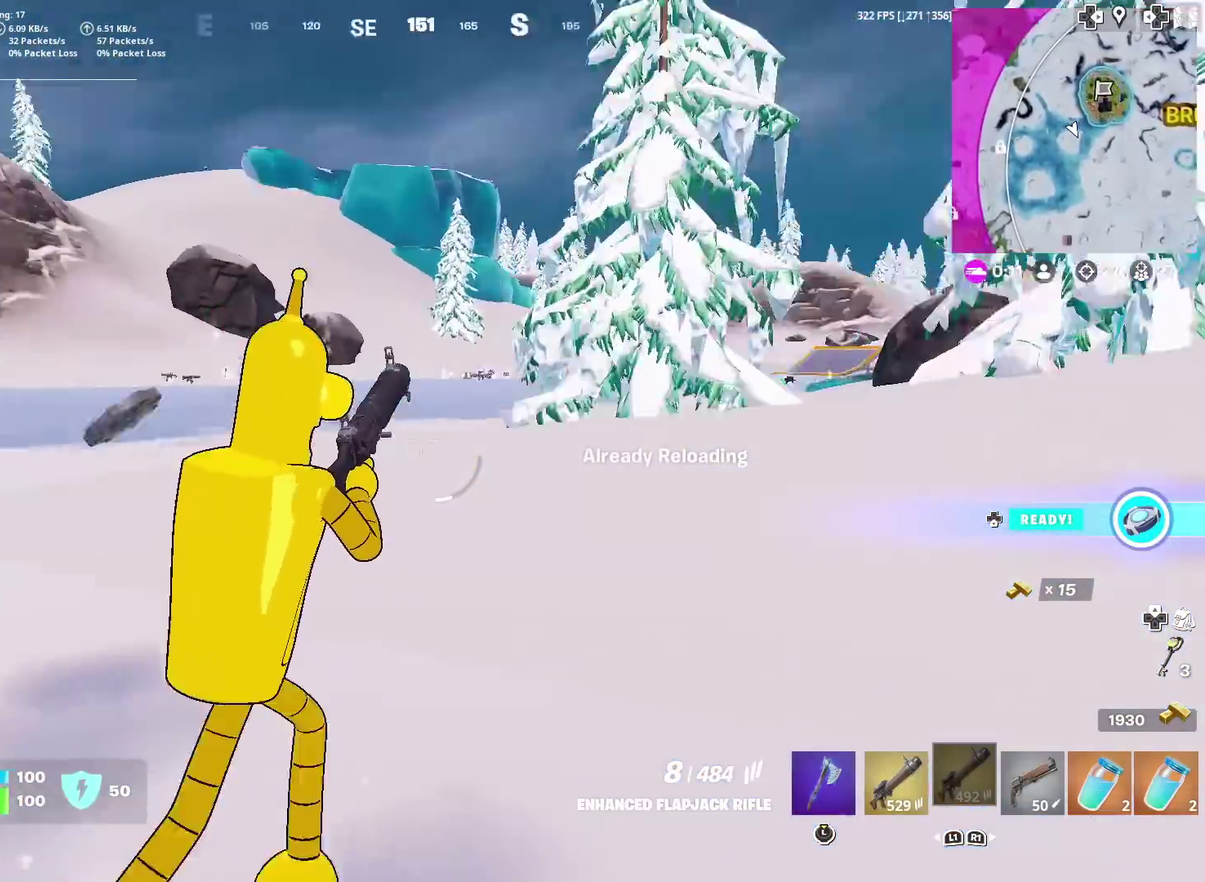
{"dt_ms": 300, "buttons": [], "left_stick": "up-right", "right_stick": "center", "events": [[66, "right_stick", "center"]]}
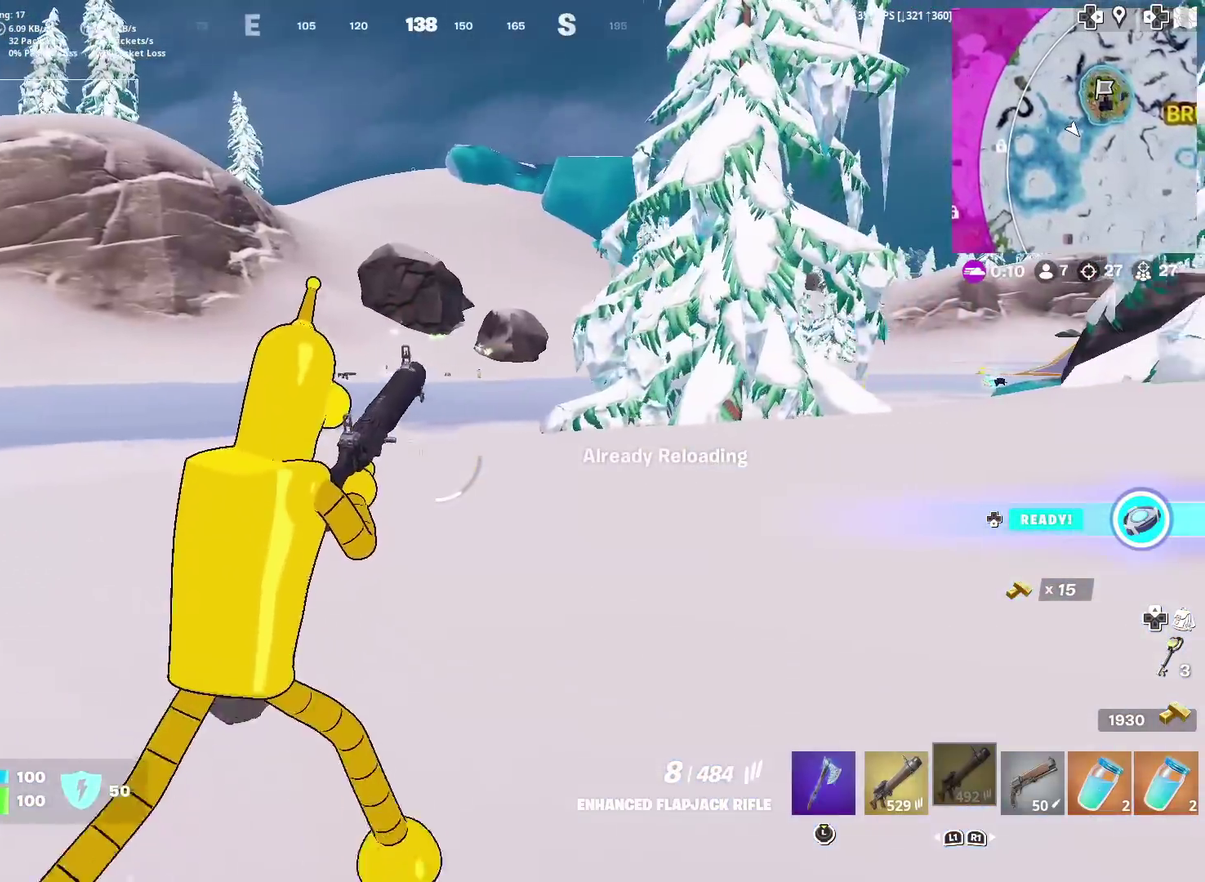
{"dt_ms": 701, "buttons": [], "left_stick": "up-right", "right_stick": "right", "events": [[17, "left_stick", "down-left"], [83, "left_stick", "up-right"], [217, "left_stick", "up"], [467, "left_stick", "up-right"], [651, "right_stick", "right"]]}
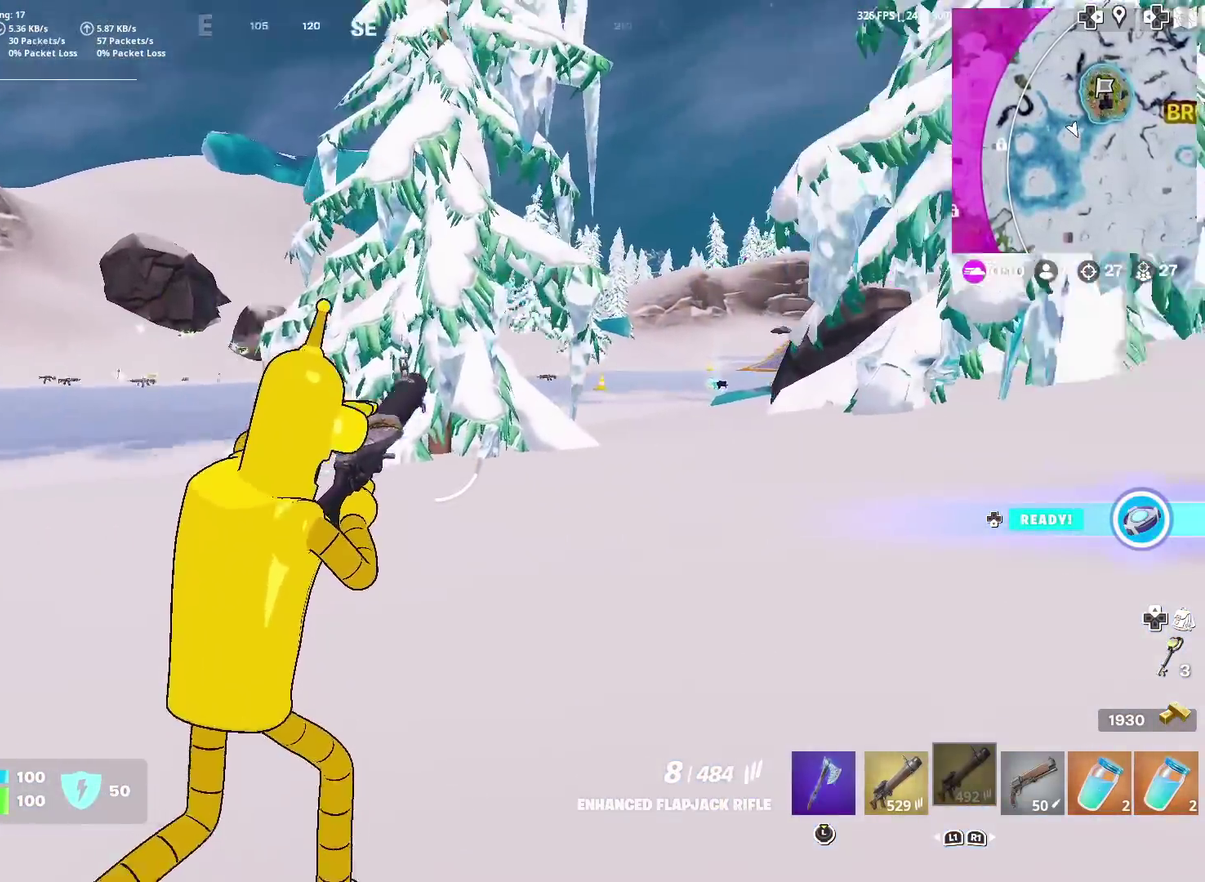
{"dt_ms": 300, "buttons": [], "left_stick": "up-right", "right_stick": "center", "events": [[50, "right_stick", "center"]]}
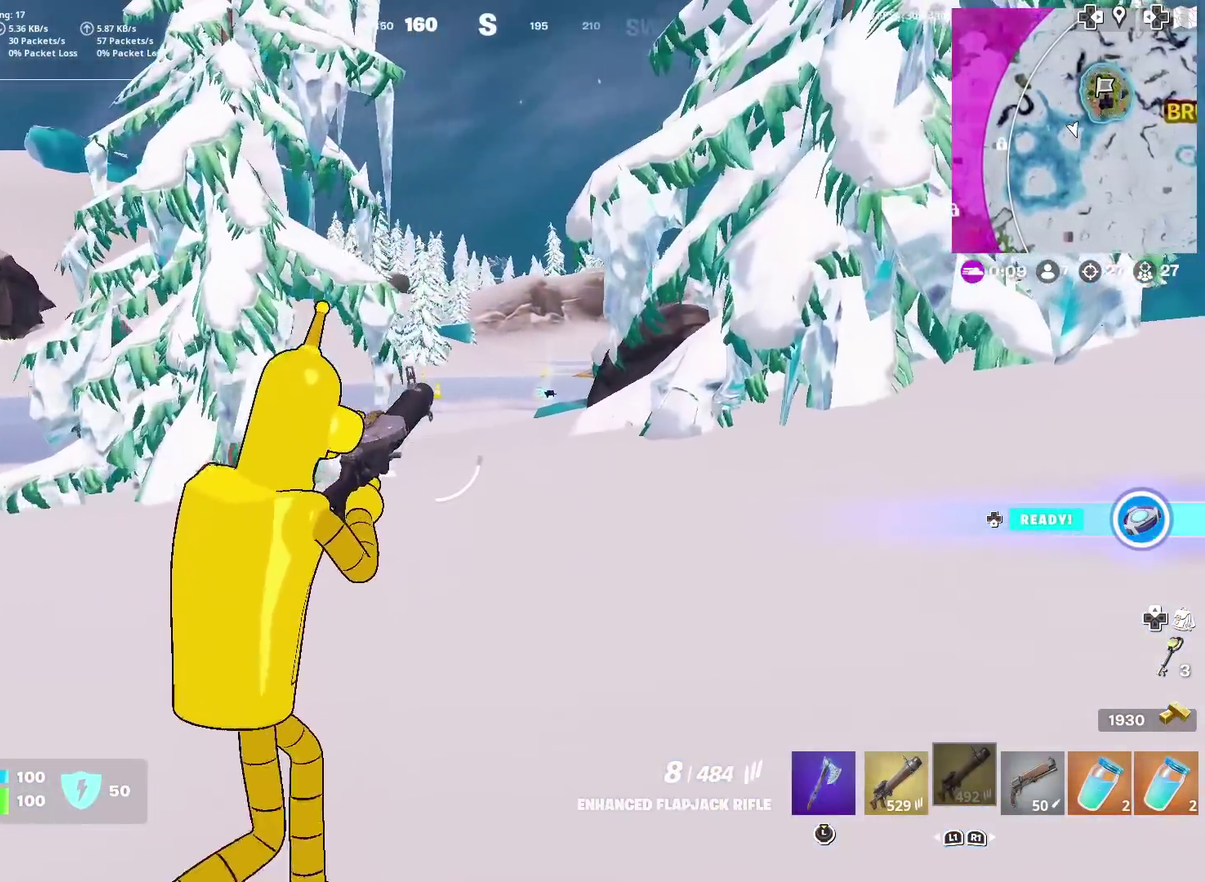
{"dt_ms": 601, "buttons": [], "left_stick": "up", "right_stick": "center", "events": [[367, "left_stick", "up"]]}
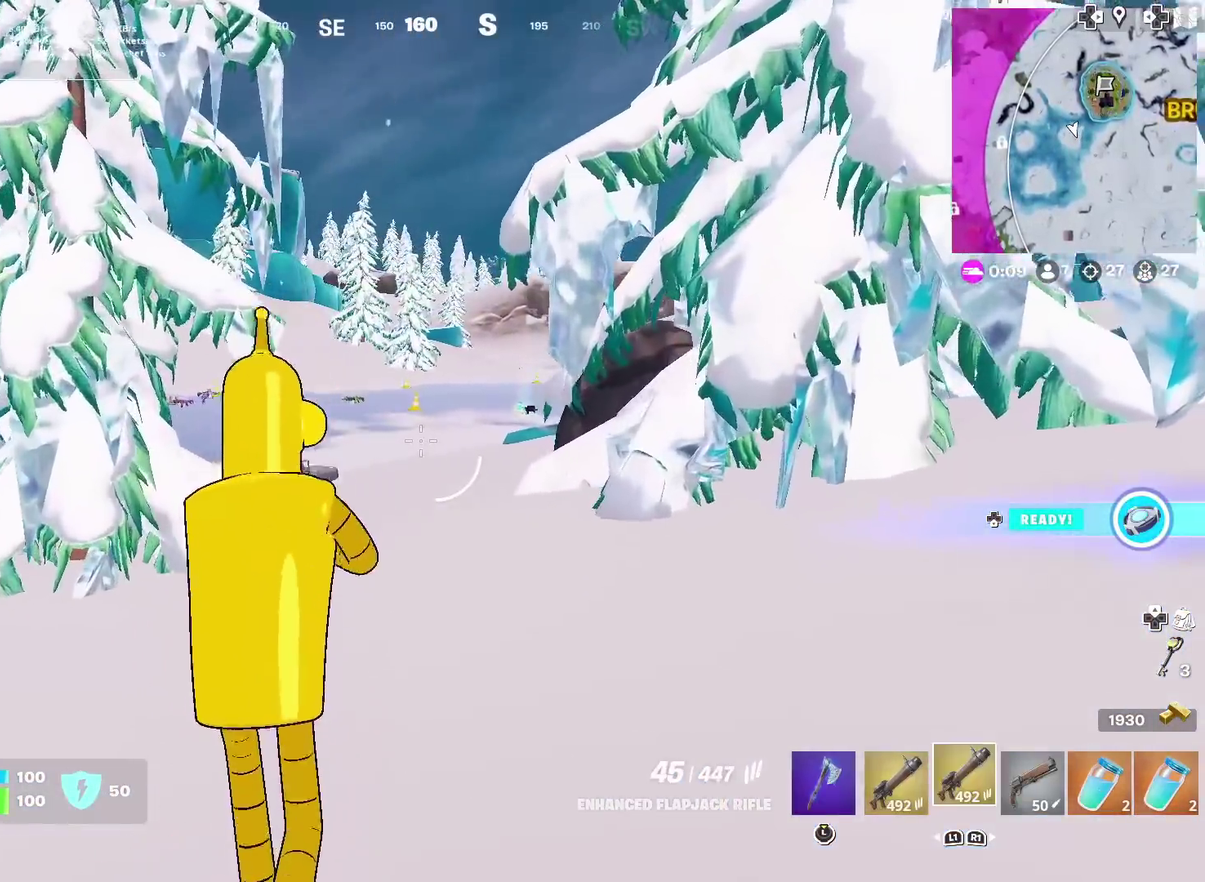
{"dt_ms": 400, "buttons": [], "left_stick": "up", "right_stick": "center", "events": []}
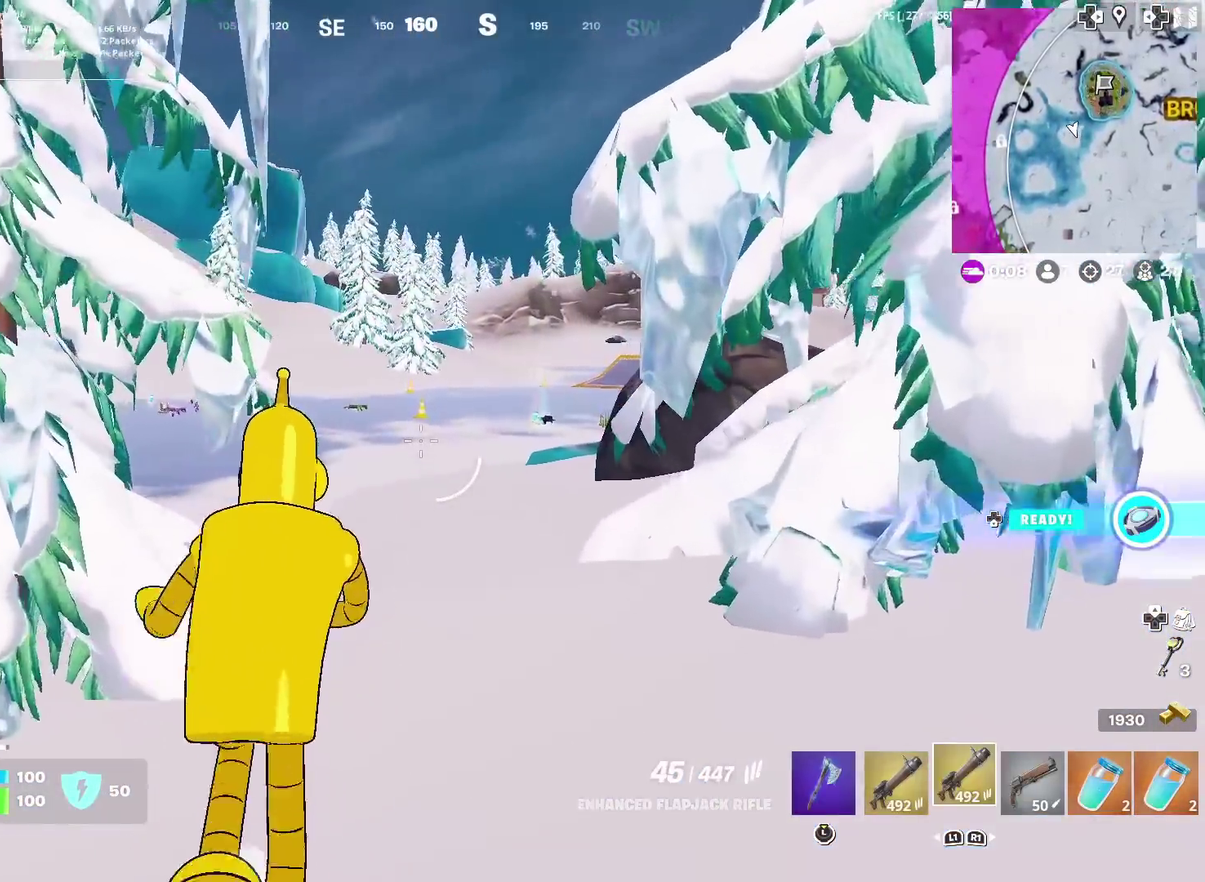
{"dt_ms": 601, "buttons": [], "left_stick": "up", "right_stick": "center", "events": []}
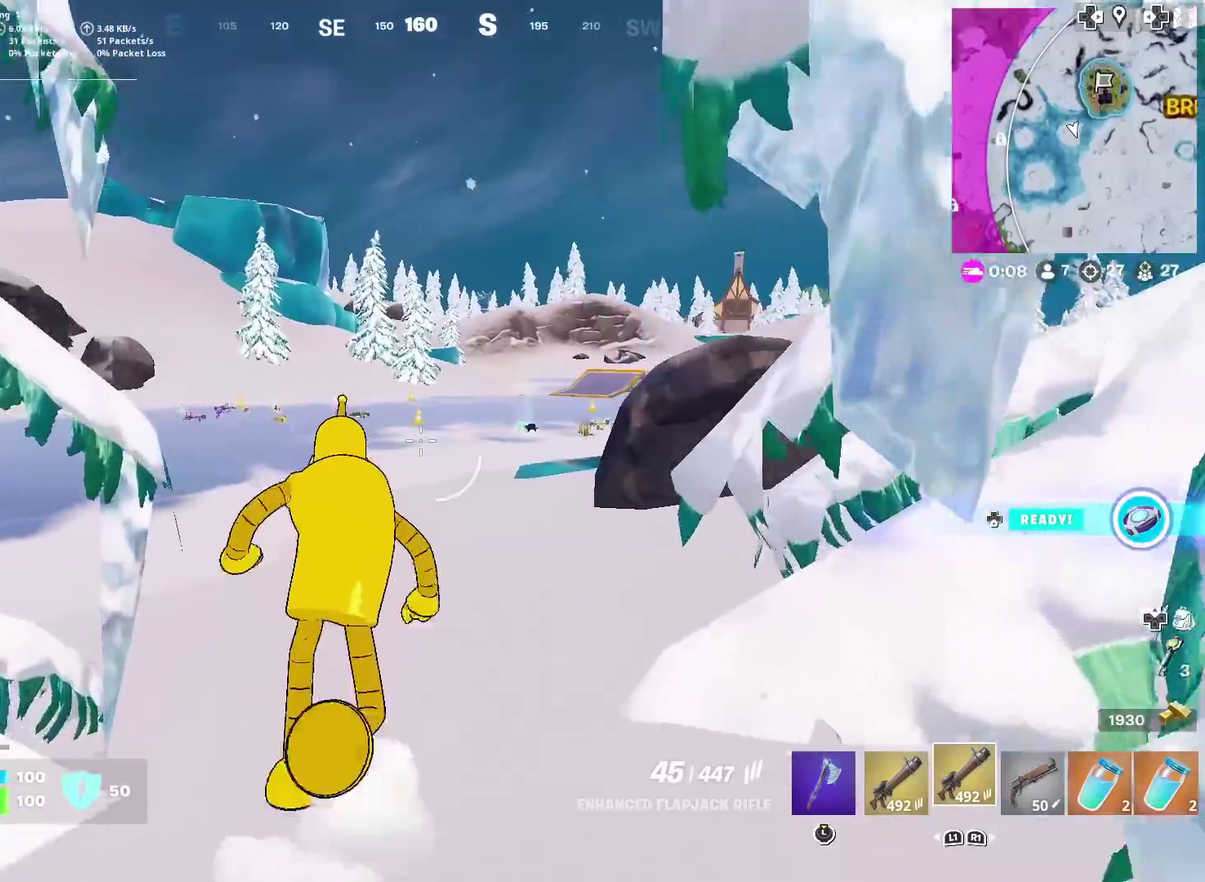
{"dt_ms": 400, "buttons": [], "left_stick": "up", "right_stick": "center", "events": []}
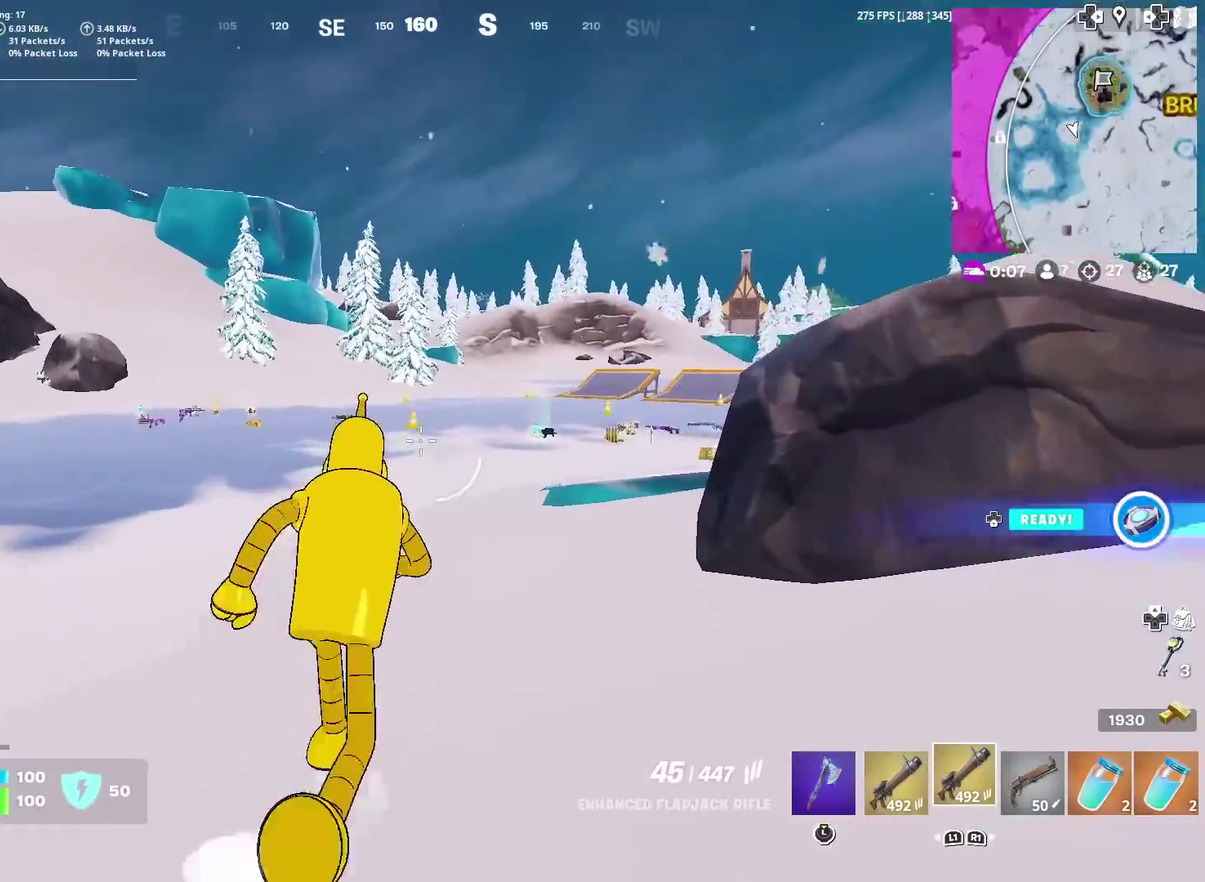
{"dt_ms": 500, "buttons": [], "left_stick": "up", "right_stick": "center", "events": [[133, "right_stick", "right"], [217, "right_stick", "center"]]}
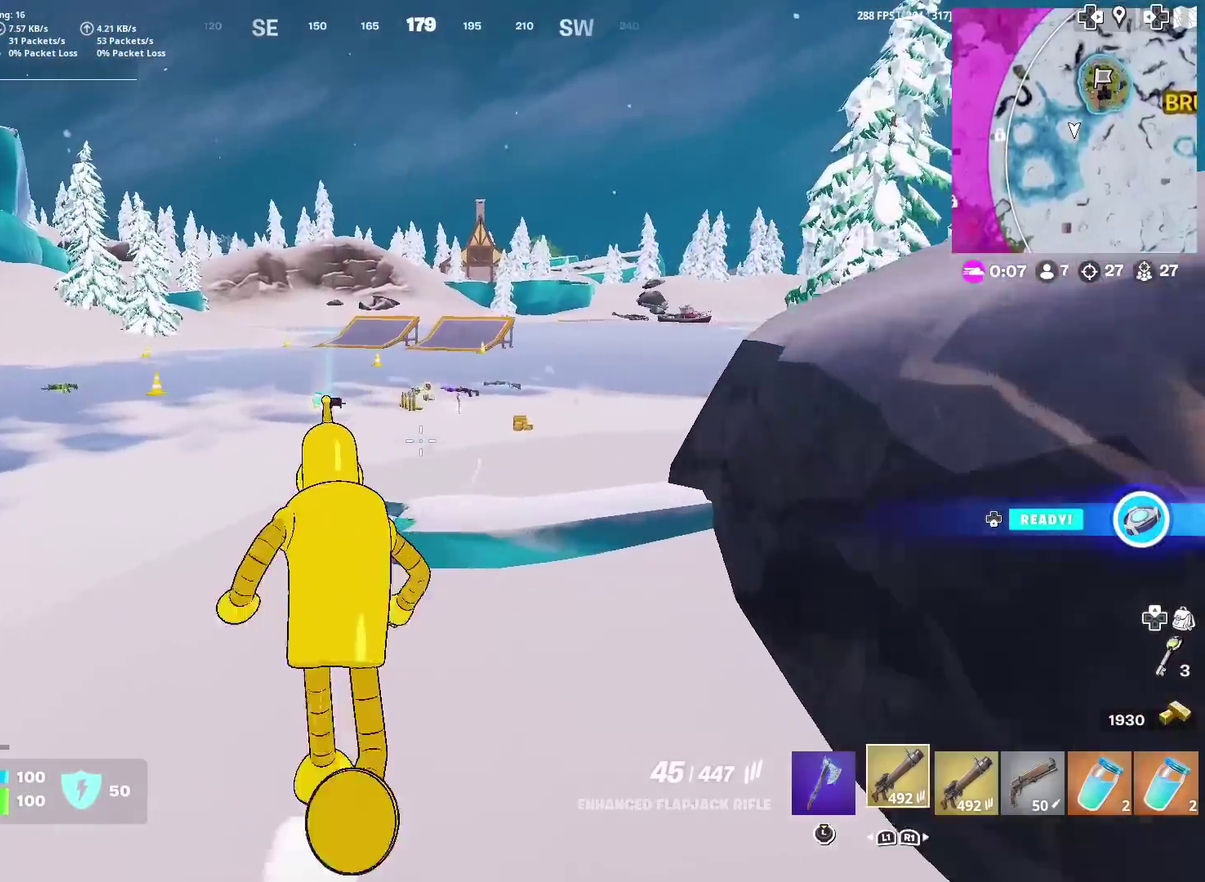
{"dt_ms": 501, "buttons": [], "left_stick": "center", "right_stick": "down", "events": [[234, "CROSS", "down"], [284, "left_stick", "up-right"], [368, "CROSS", "up"], [384, "left_stick", "center"], [468, "right_stick", "down"]]}